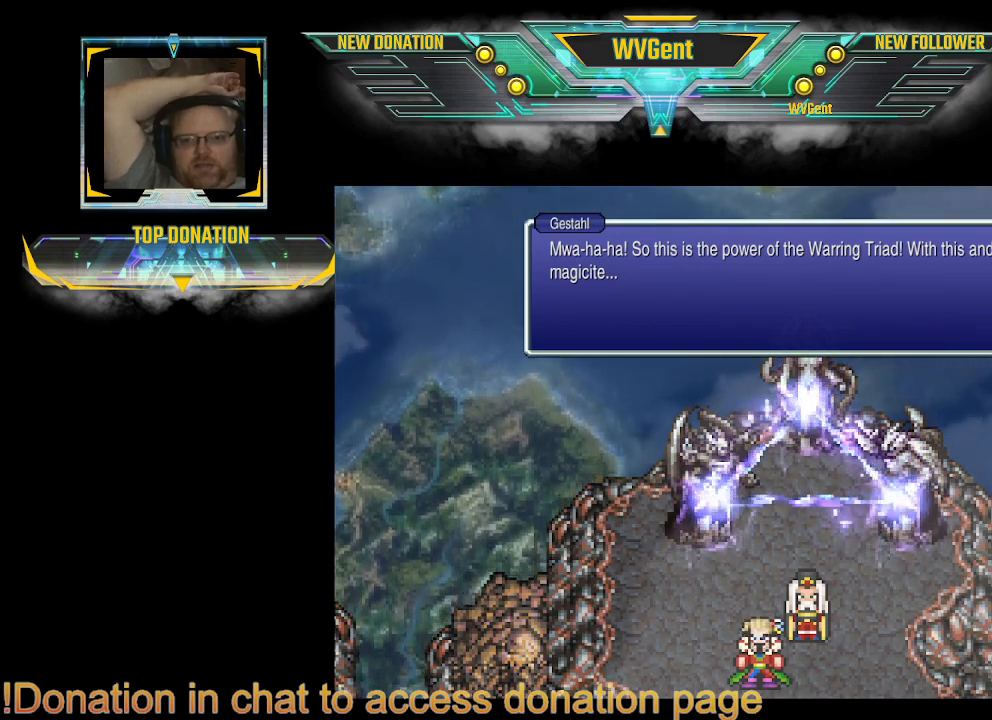
Gameplay with a controller (PlayStation layout); each line is a JSON object with the inputs held at the frame after it. "events" lists button and stick changes between this image and that frame as [ms after this image, input, new state], when the widget could be followed in between. Not read: L3 R3.
{"buttons": [], "left_stick": "center", "right_stick": "center", "events": [[33, "CROSS", "down"], [133, "CROSS", "up"]]}
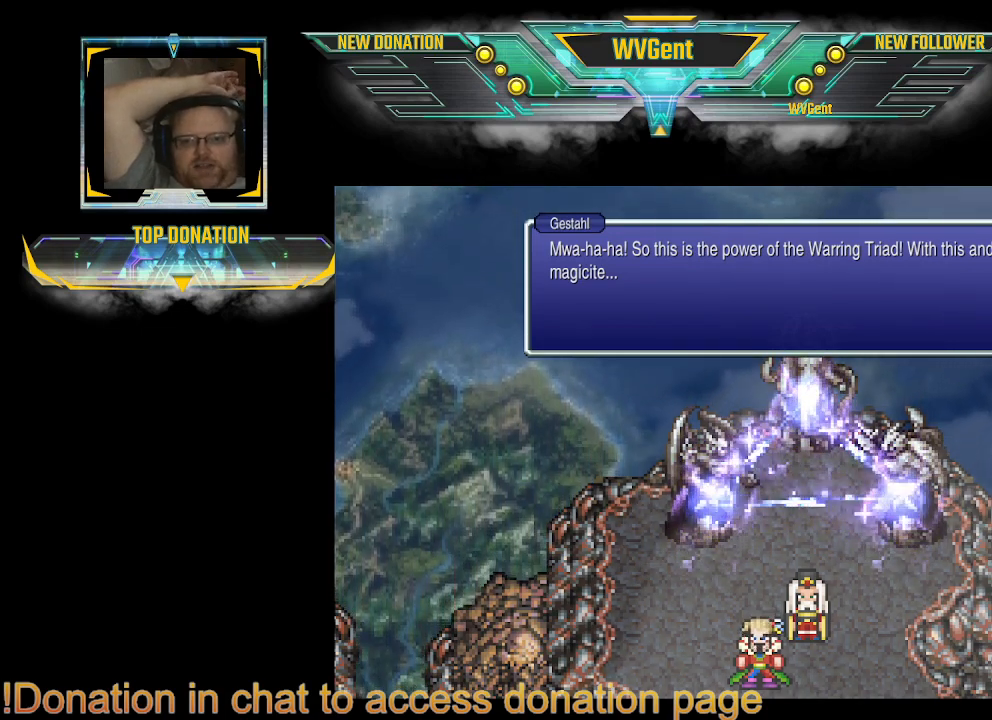
{"buttons": ["CROSS"], "left_stick": "center", "right_stick": "center", "events": [[467, "CROSS", "down"]]}
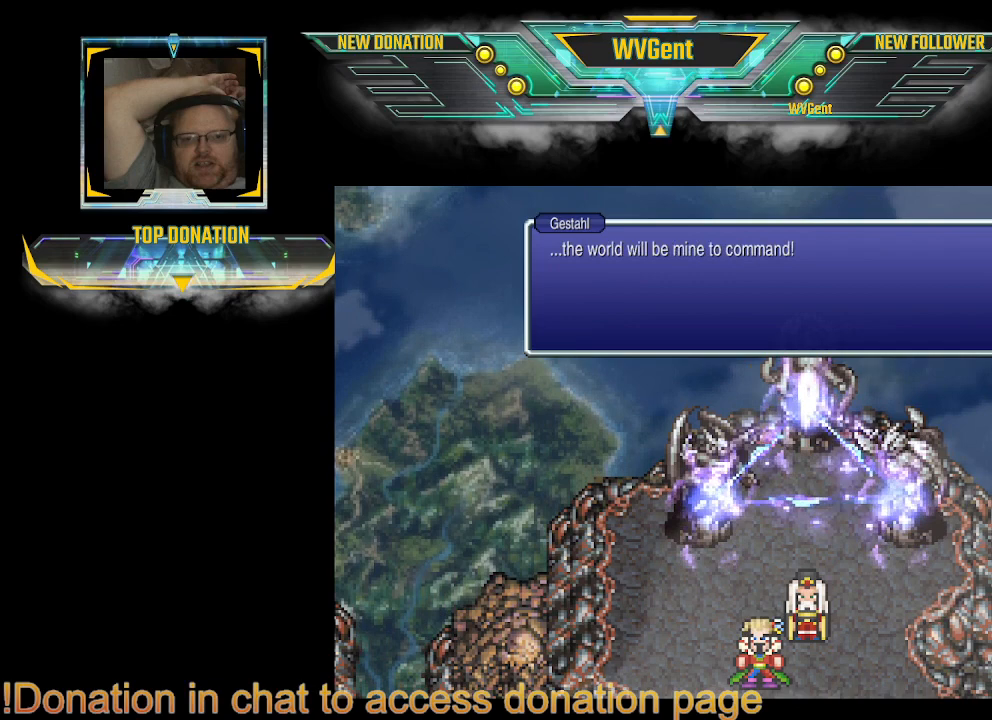
{"buttons": [], "left_stick": "center", "right_stick": "center", "events": [[133, "CROSS", "up"]]}
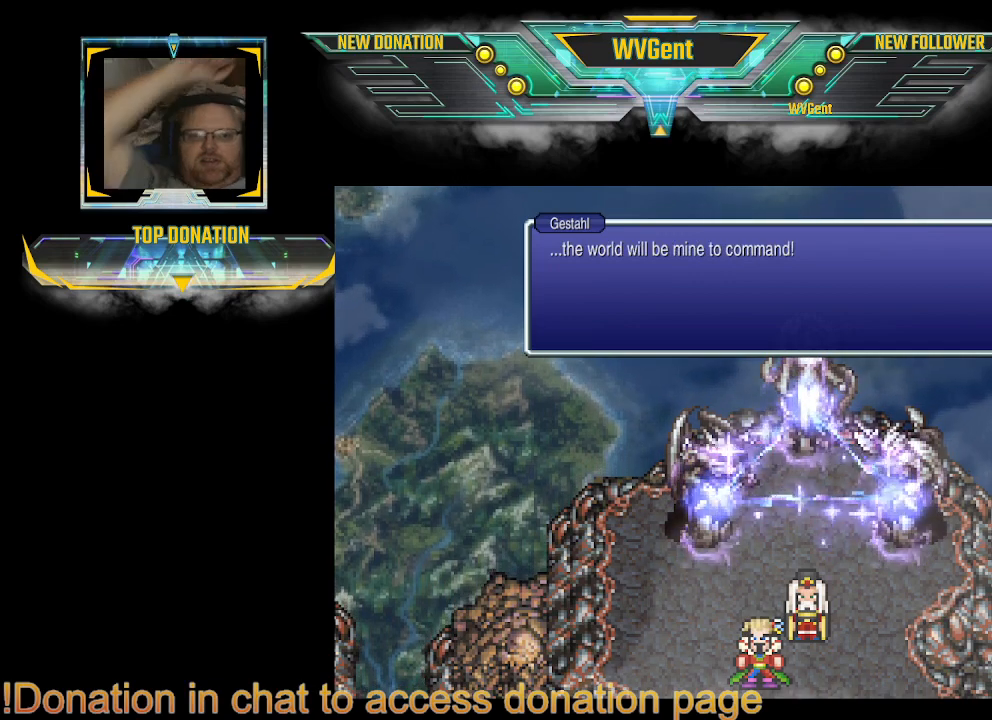
{"buttons": [], "left_stick": "center", "right_stick": "center", "events": []}
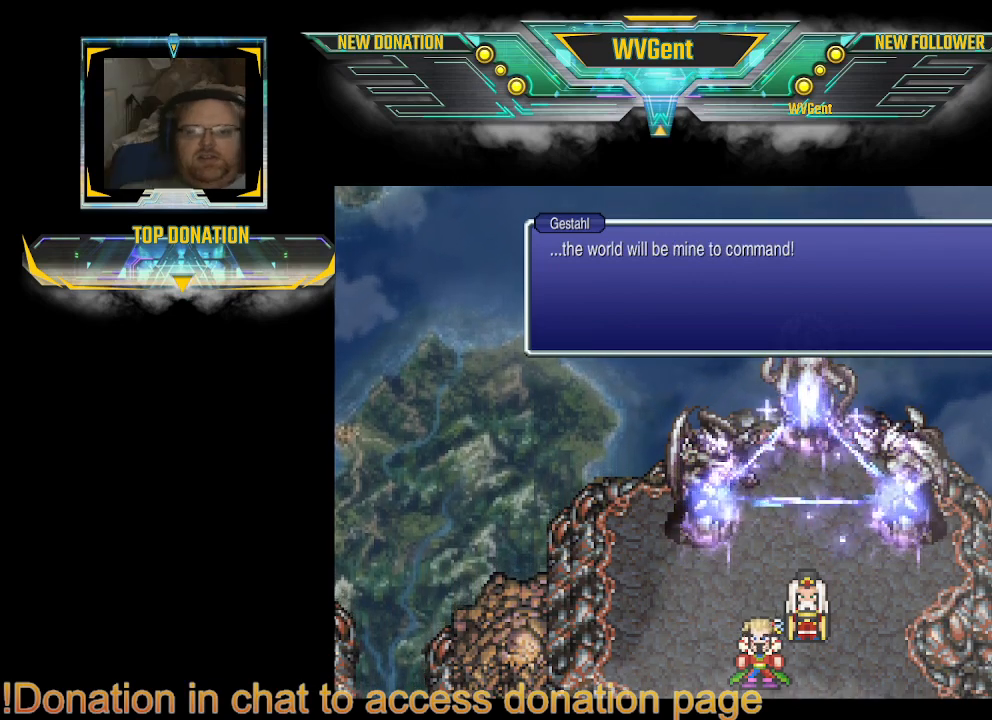
{"buttons": [], "left_stick": "center", "right_stick": "center", "events": []}
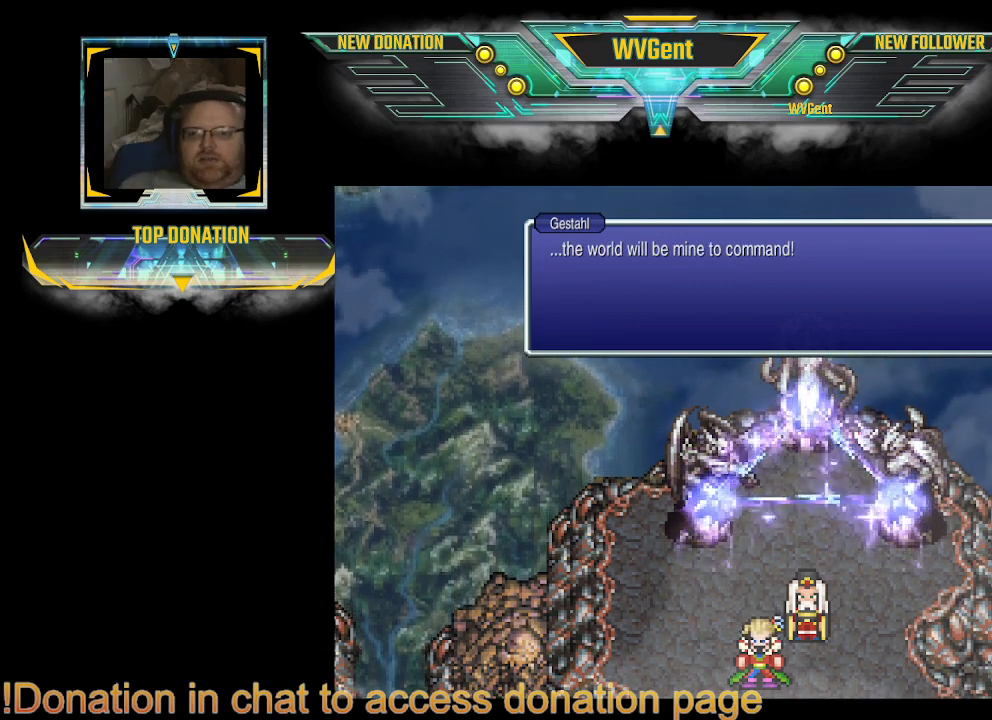
{"buttons": [], "left_stick": "center", "right_stick": "center", "events": []}
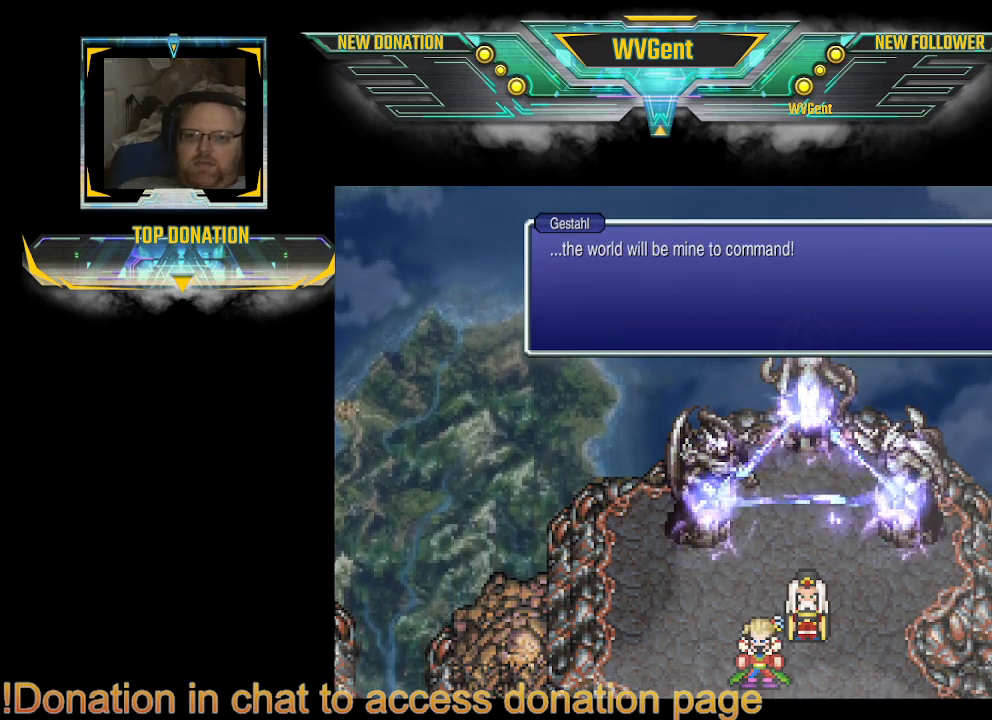
{"buttons": [], "left_stick": "center", "right_stick": "center", "events": []}
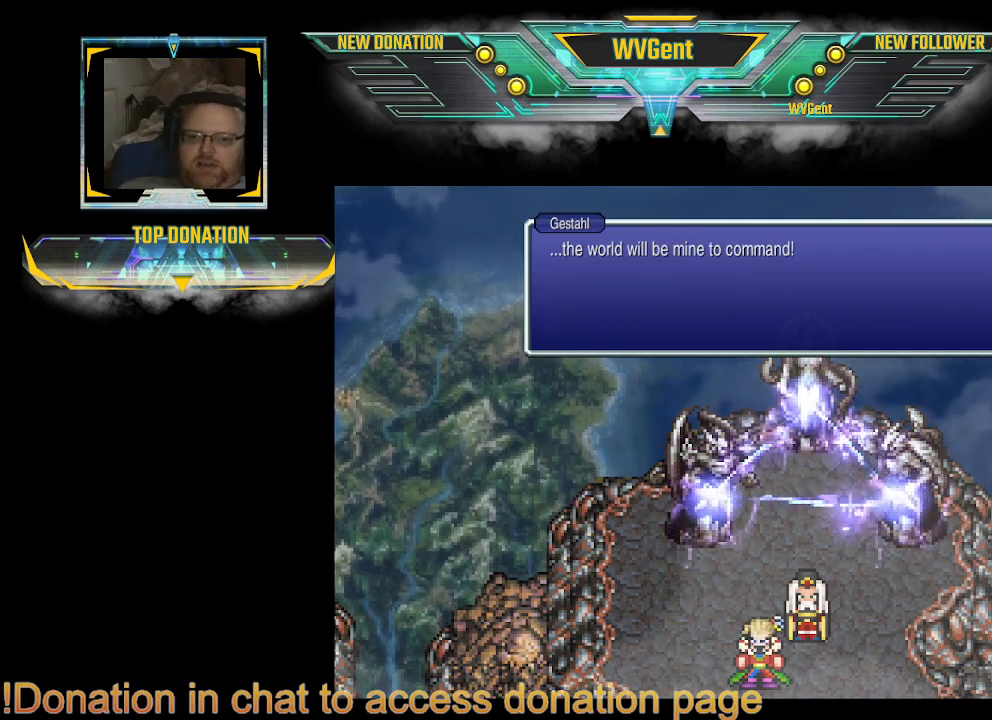
{"buttons": [], "left_stick": "center", "right_stick": "center", "events": []}
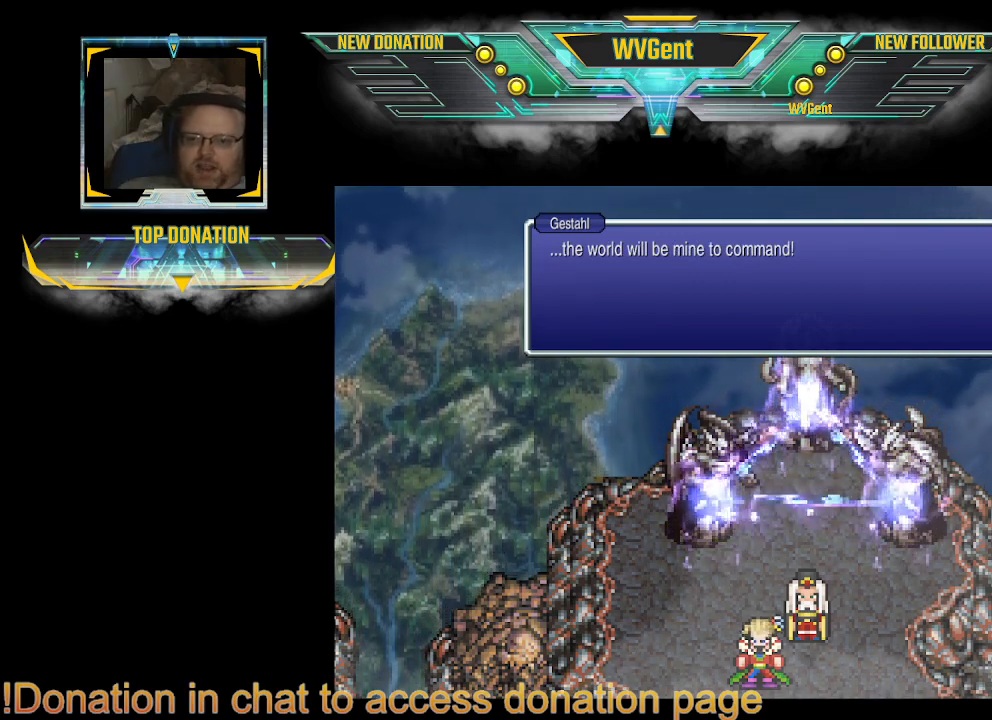
{"buttons": [], "left_stick": "center", "right_stick": "center", "events": []}
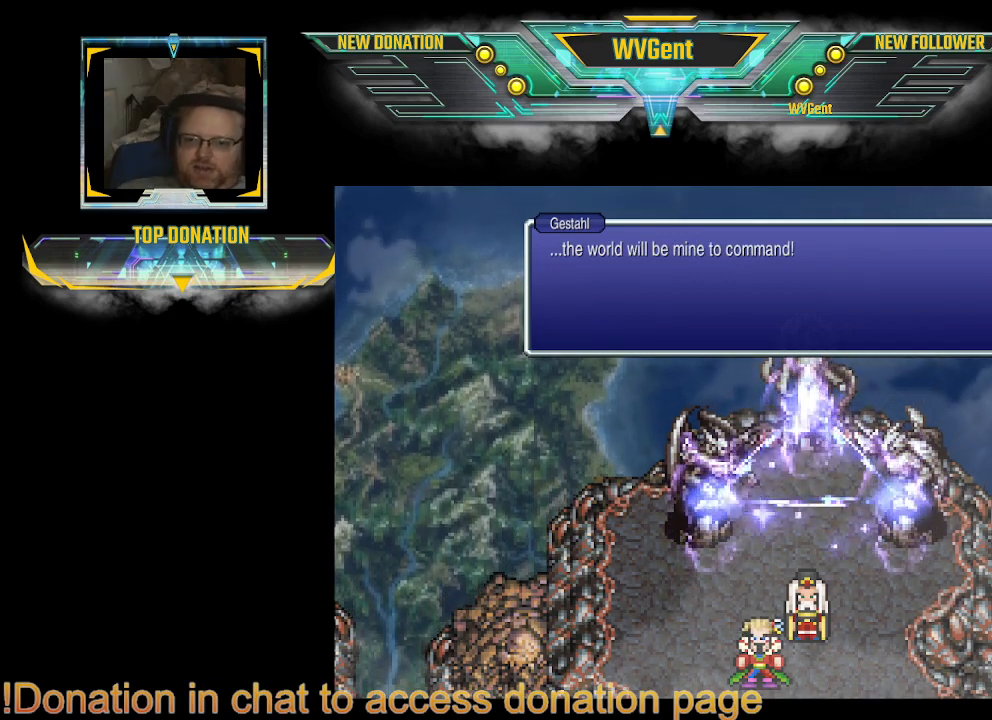
{"buttons": [], "left_stick": "center", "right_stick": "center", "events": [[200, "CROSS", "down"], [300, "CROSS", "up"]]}